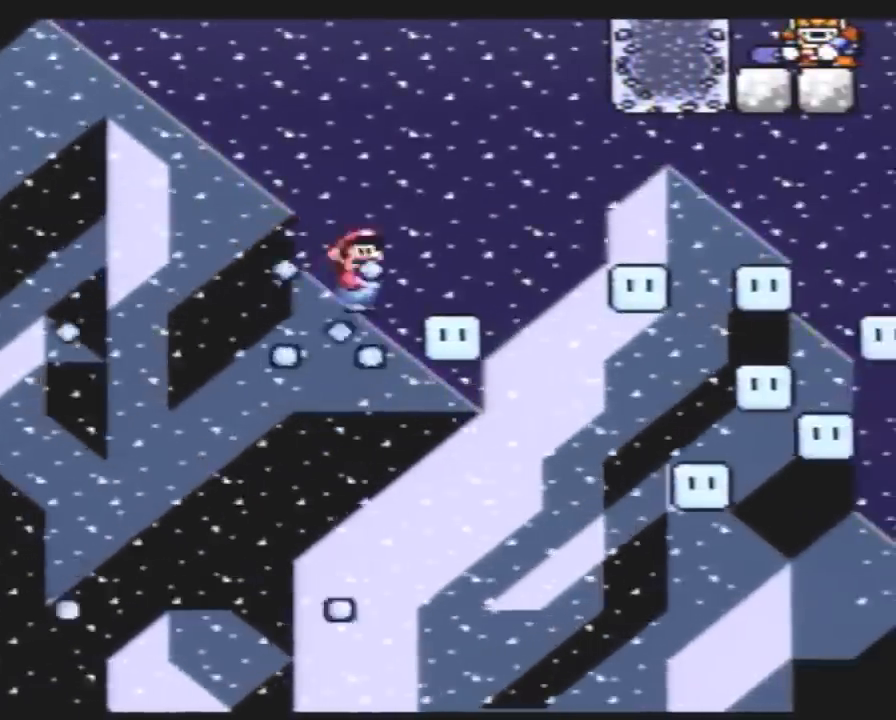
Gameplay with a controller (Nintendo layout); each line is a JSON object with the inputs held at the frame after it. "events" lists button and stick changes between this image and that frame as [ms after this image, input, new state], when the widget could be followed in between. Not read: L3 R3.
{"buttons": ["A", "Y", "DPAD_RIGHT"], "events": [[133, "DPAD_DOWN", "down"], [133, "DPAD_RIGHT", "up"], [167, "DPAD_DOWN", "up"], [167, "DPAD_LEFT", "down"], [200, "DPAD_LEFT", "up"], [233, "DPAD_RIGHT", "down"]]}
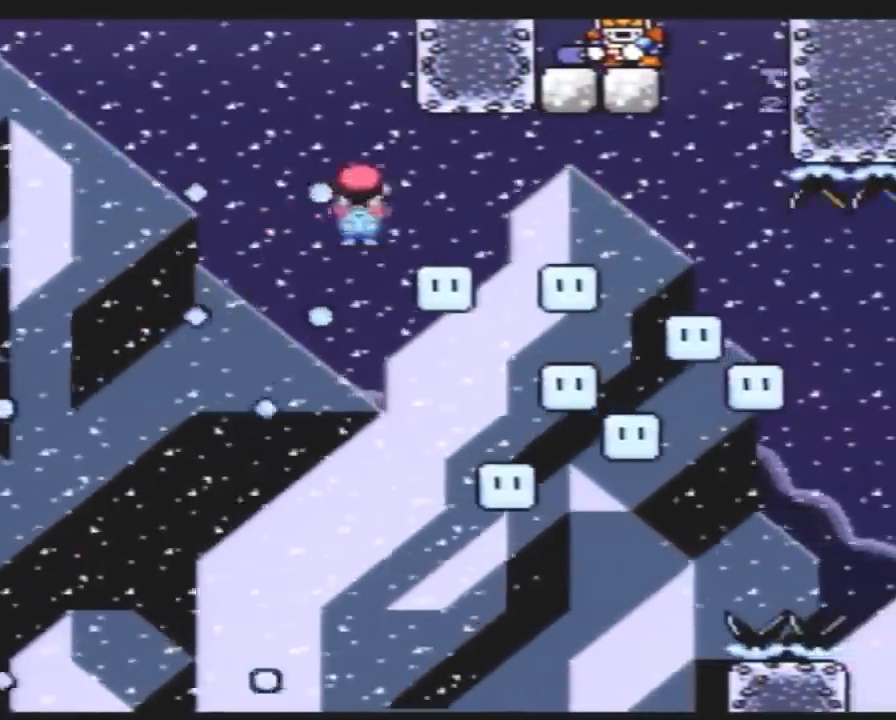
{"buttons": ["A", "Y"], "events": [[117, "DPAD_RIGHT", "up"], [150, "DPAD_LEFT", "down"], [200, "DPAD_LEFT", "up"], [233, "DPAD_RIGHT", "down"], [483, "DPAD_RIGHT", "up"]]}
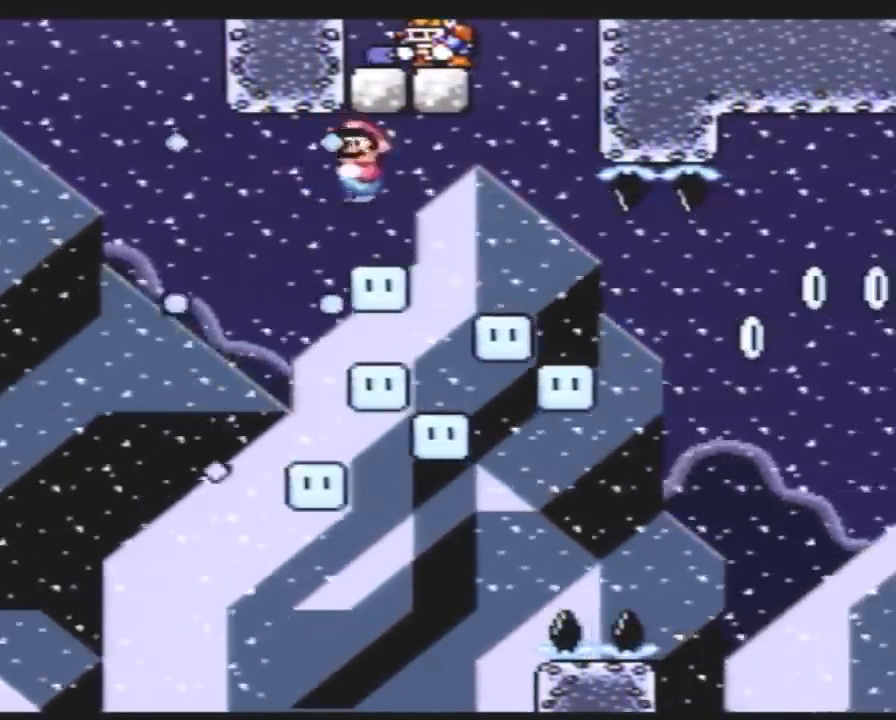
{"buttons": ["A", "Y", "DPAD_LEFT"], "events": [[17, "DPAD_LEFT", "down"], [133, "DPAD_DOWN", "down"], [133, "DPAD_LEFT", "up"], [167, "DPAD_DOWN", "up"], [167, "DPAD_RIGHT", "down"], [417, "DPAD_LEFT", "down"], [417, "DPAD_RIGHT", "up"]]}
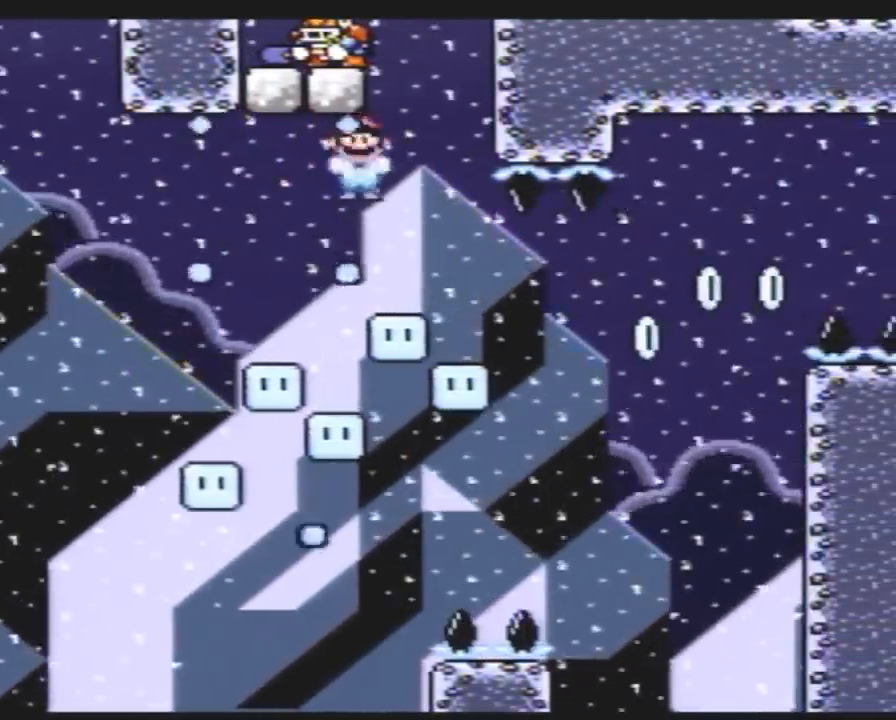
{"buttons": ["A", "Y", "DPAD_RIGHT"], "events": [[83, "DPAD_LEFT", "up"], [83, "DPAD_RIGHT", "down"], [267, "DPAD_RIGHT", "up"], [300, "DPAD_LEFT", "down"], [417, "DPAD_LEFT", "up"], [417, "DPAD_RIGHT", "down"]]}
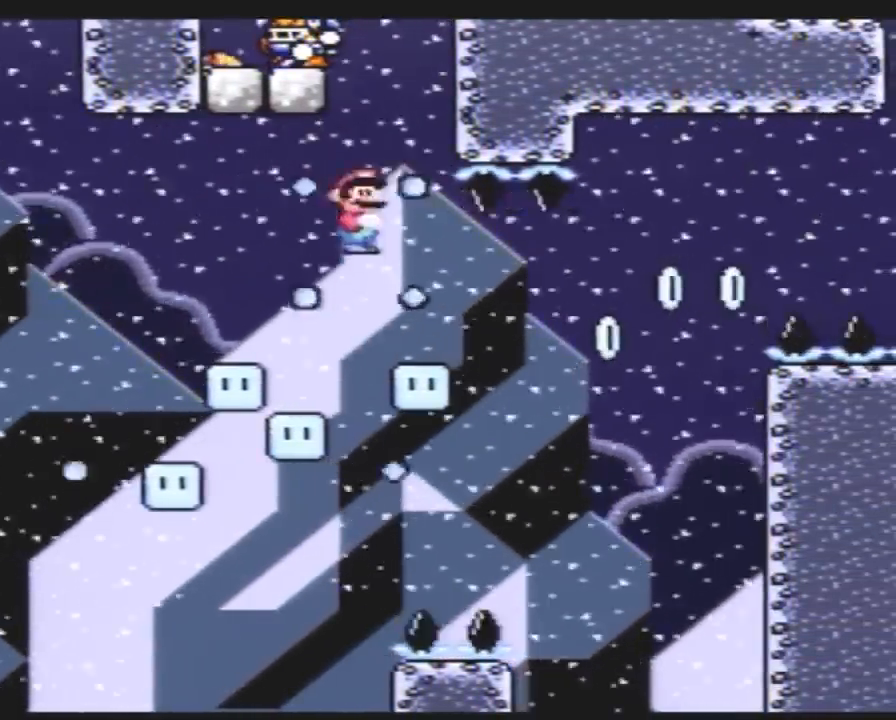
{"buttons": ["A", "Y", "DPAD_LEFT"], "events": [[200, "DPAD_LEFT", "down"], [200, "DPAD_RIGHT", "up"]]}
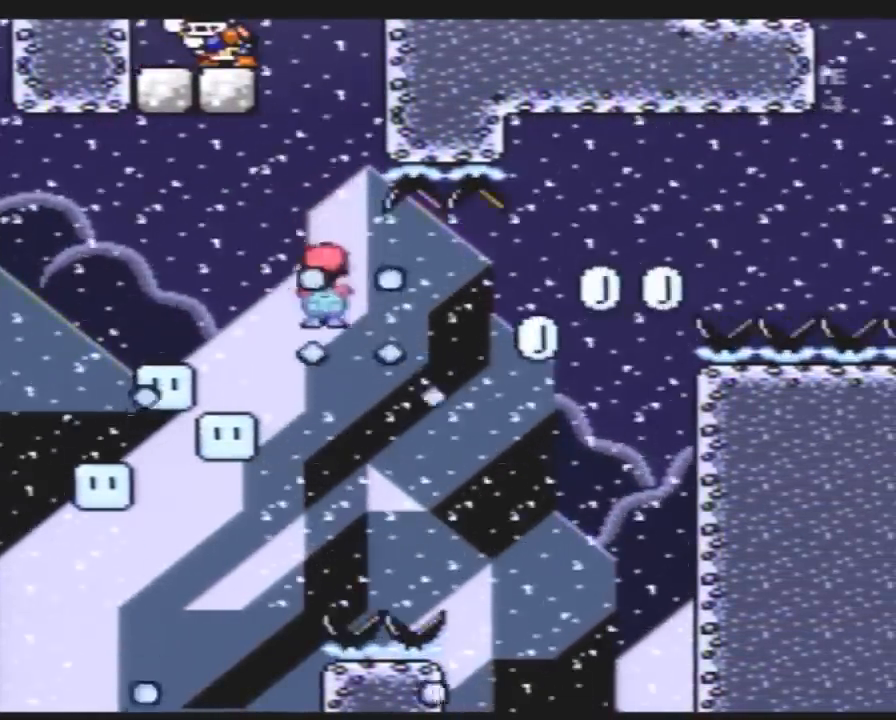
{"buttons": ["A", "Y", "DPAD_RIGHT"], "events": [[217, "DPAD_UP", "down"], [250, "DPAD_LEFT", "up"], [250, "DPAD_RIGHT", "down"], [250, "DPAD_UP", "up"]]}
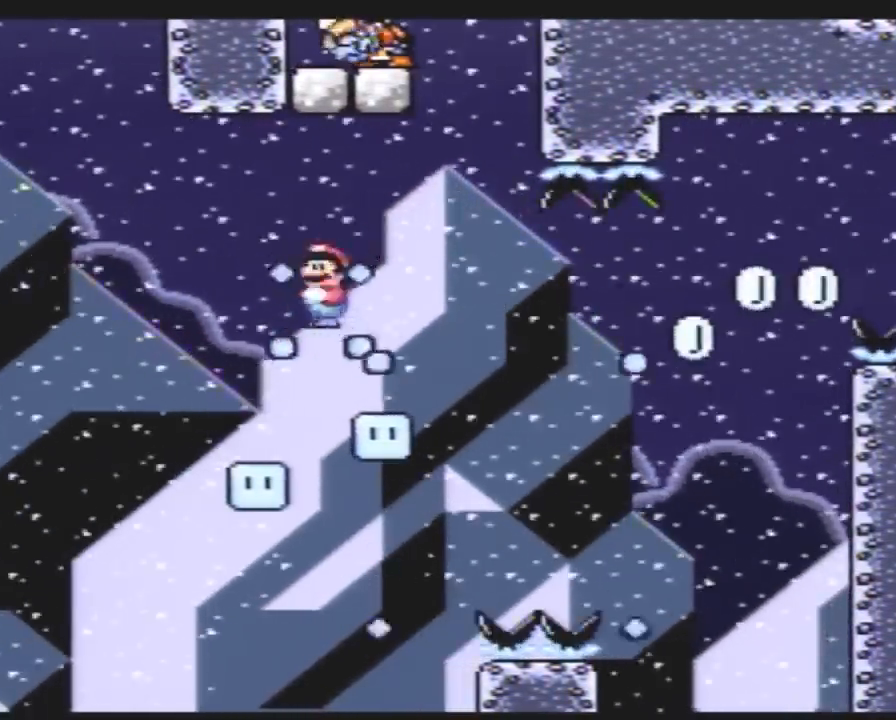
{"buttons": ["A", "Y", "DPAD_LEFT"], "events": [[117, "DPAD_RIGHT", "up"], [150, "DPAD_LEFT", "down"], [250, "DPAD_LEFT", "up"], [250, "DPAD_RIGHT", "down"], [317, "DPAD_RIGHT", "up"], [333, "DPAD_LEFT", "down"]]}
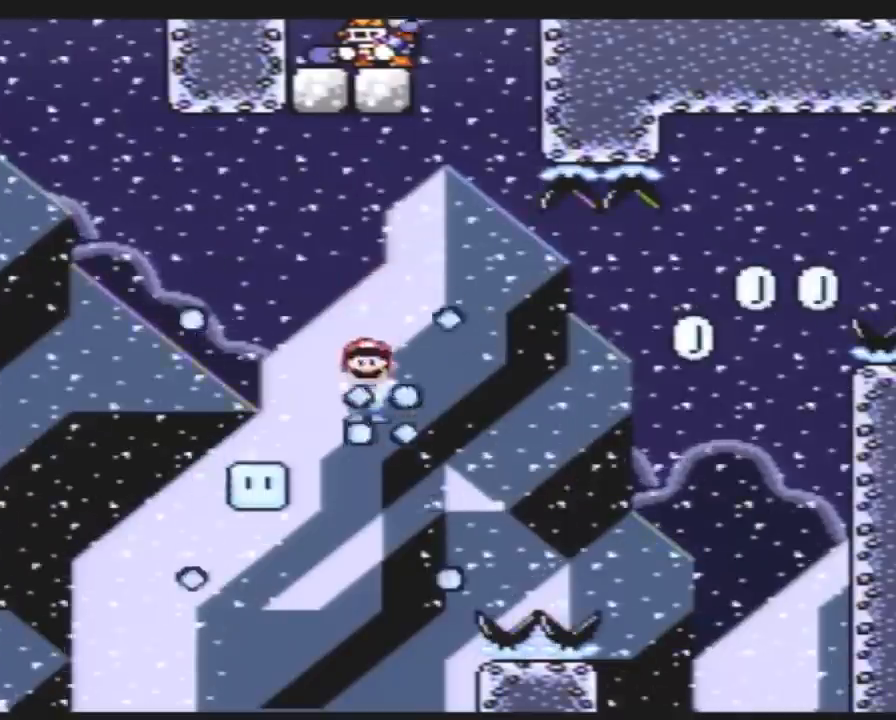
{"buttons": ["A", "Y", "DPAD_RIGHT"], "events": [[250, "DPAD_LEFT", "up"], [250, "DPAD_RIGHT", "down"]]}
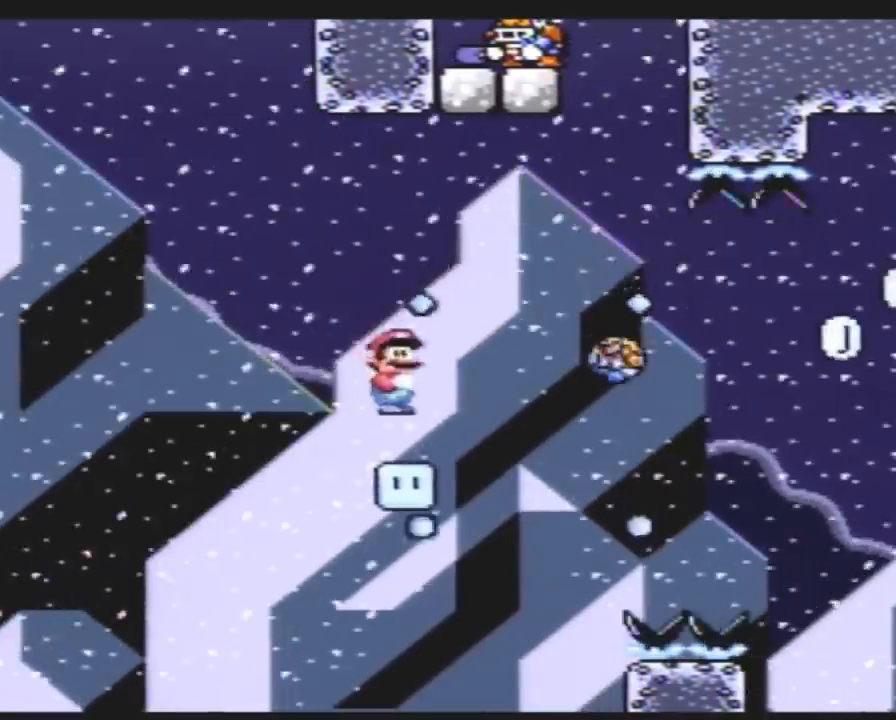
{"buttons": ["Y", "DPAD_RIGHT"], "events": [[433, "A", "up"]]}
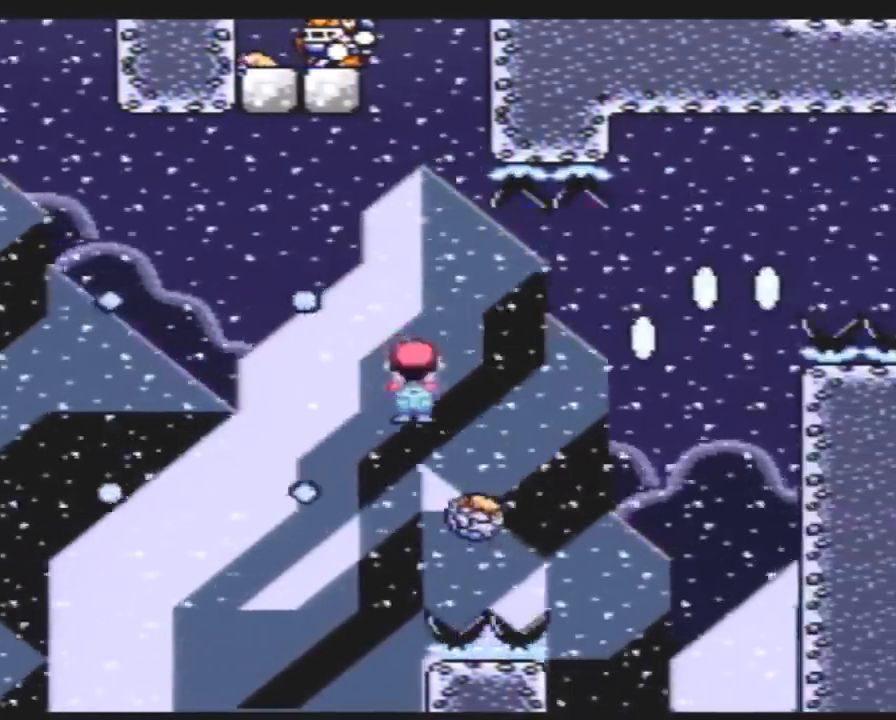
{"buttons": ["A", "Y", "DPAD_RIGHT"], "events": [[100, "DPAD_LEFT", "down"], [100, "DPAD_RIGHT", "up"], [250, "DPAD_UP", "down"], [283, "DPAD_LEFT", "up"], [283, "DPAD_RIGHT", "down"], [283, "DPAD_UP", "up"], [317, "A", "down"]]}
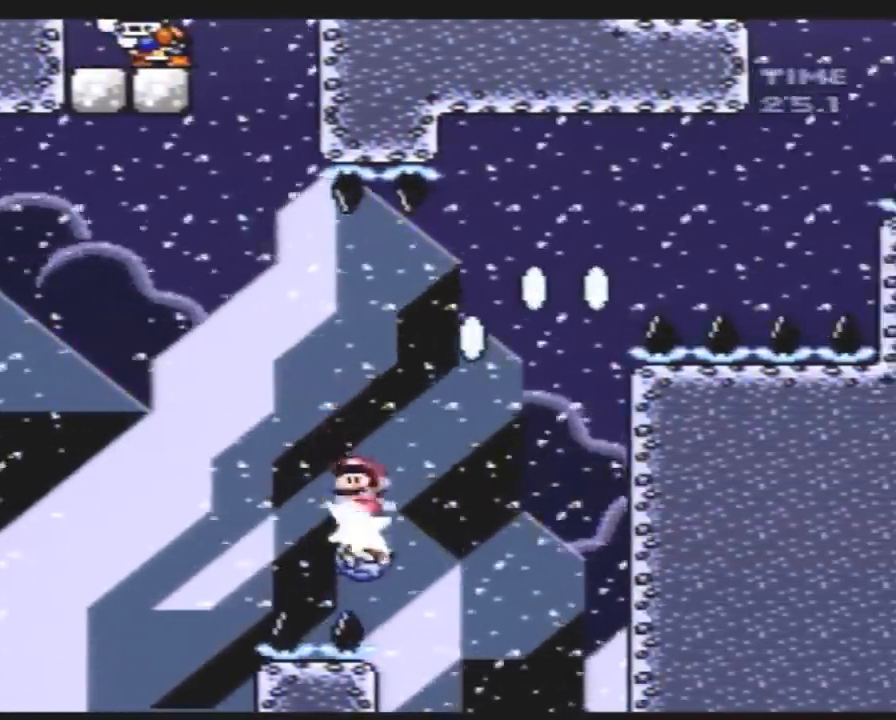
{"buttons": ["A", "Y", "DPAD_RIGHT"], "events": []}
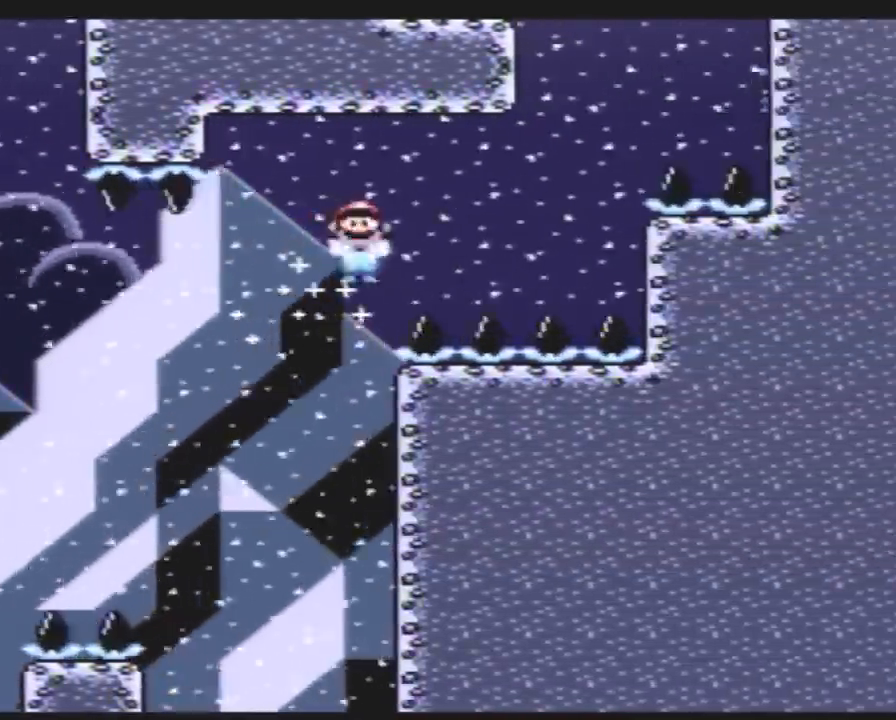
{"buttons": ["Y", "DPAD_RIGHT"], "events": [[300, "A", "up"]]}
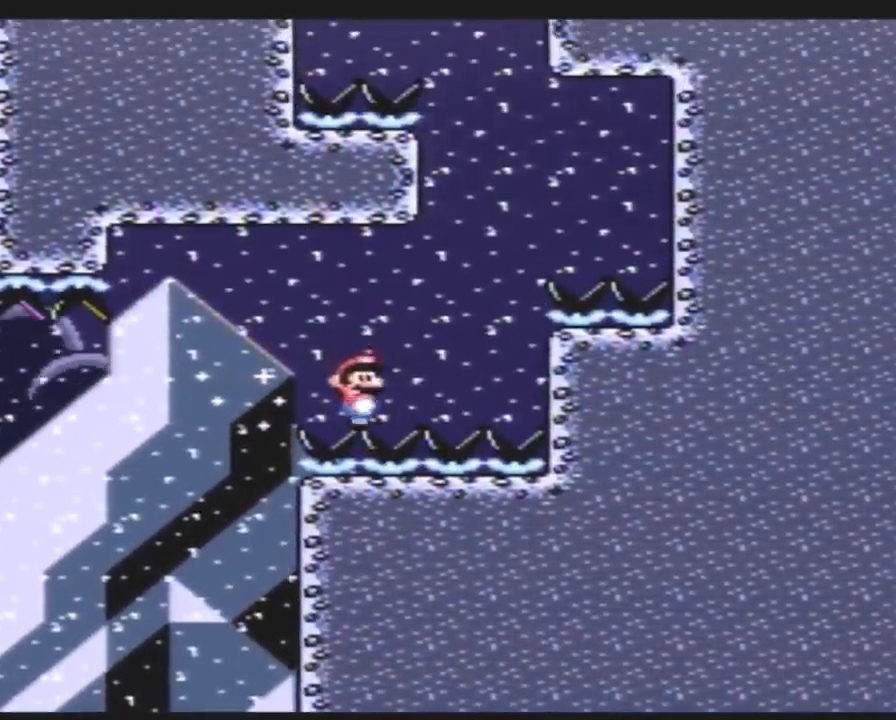
{"buttons": ["Y", "DPAD_RIGHT"], "events": []}
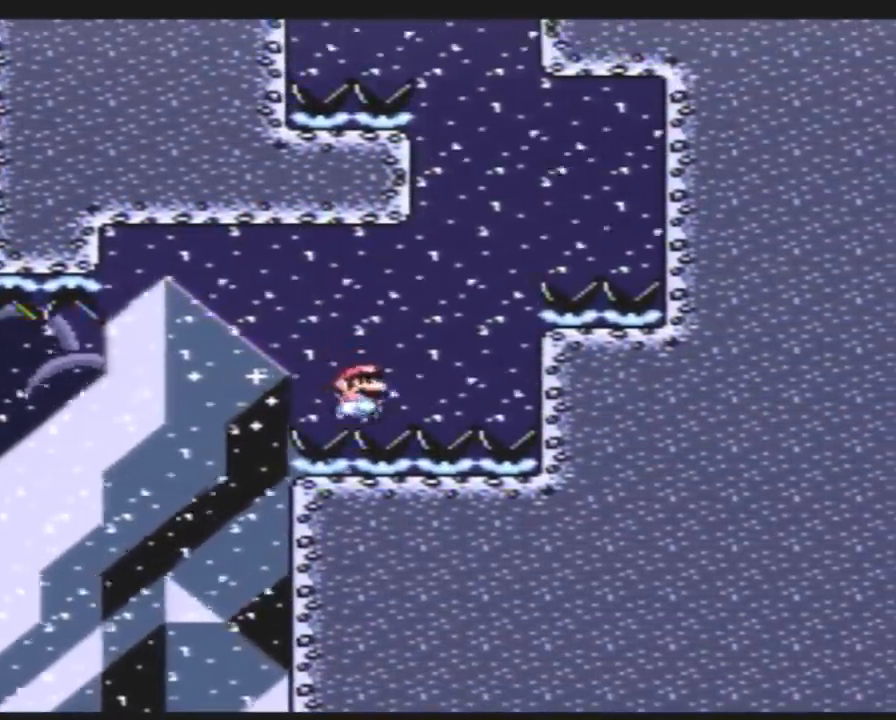
{"buttons": ["Y", "DPAD_LEFT"], "events": [[83, "B", "down"], [183, "B", "up"], [300, "DPAD_UP", "down"], [333, "DPAD_LEFT", "down"], [333, "DPAD_RIGHT", "up"], [333, "DPAD_UP", "up"]]}
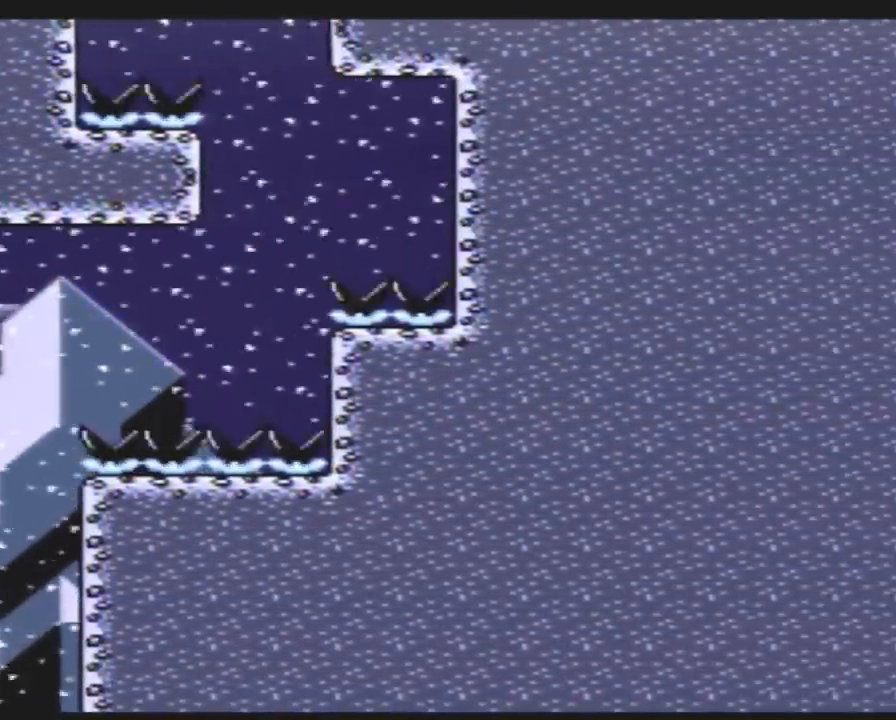
{"buttons": ["Y", "DPAD_RIGHT"], "events": [[17, "B", "down"], [350, "B", "up"], [350, "DPAD_LEFT", "up"], [383, "DPAD_RIGHT", "down"]]}
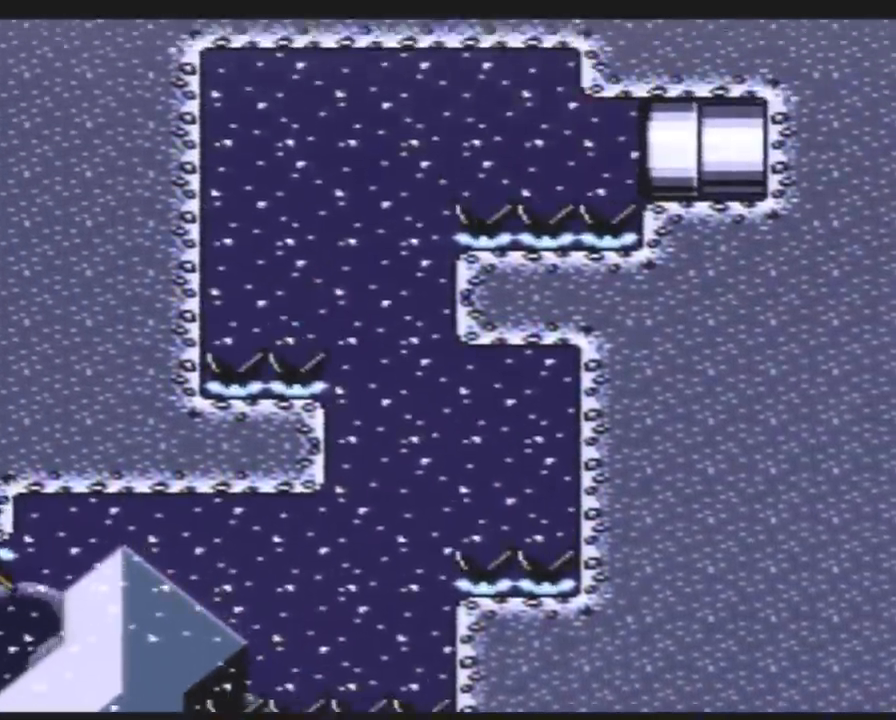
{"buttons": ["Y", "DPAD_RIGHT"], "events": [[50, "B", "down"], [450, "B", "up"]]}
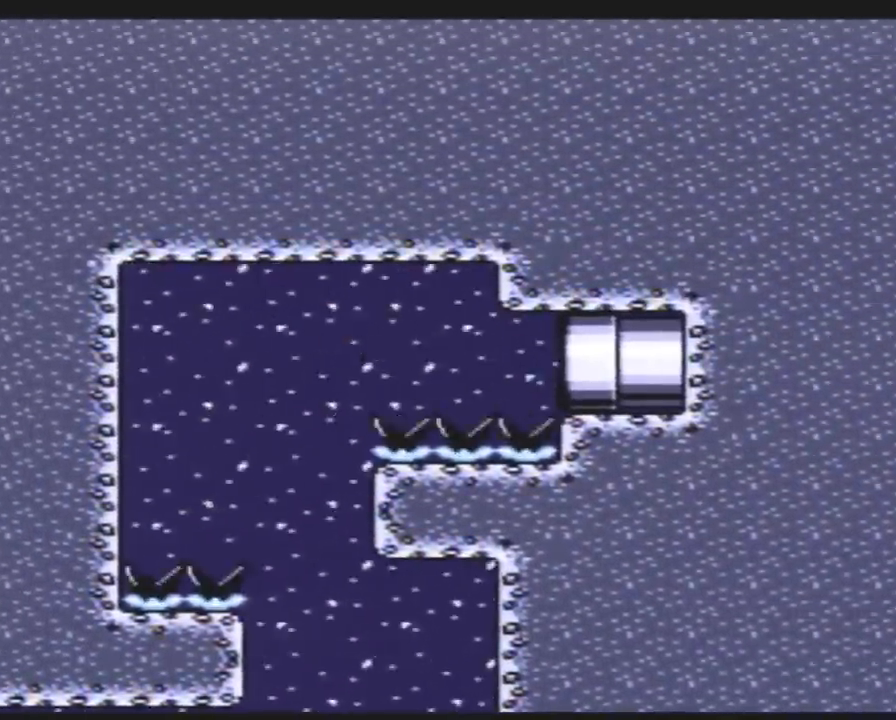
{"buttons": ["Y", "DPAD_RIGHT"], "events": []}
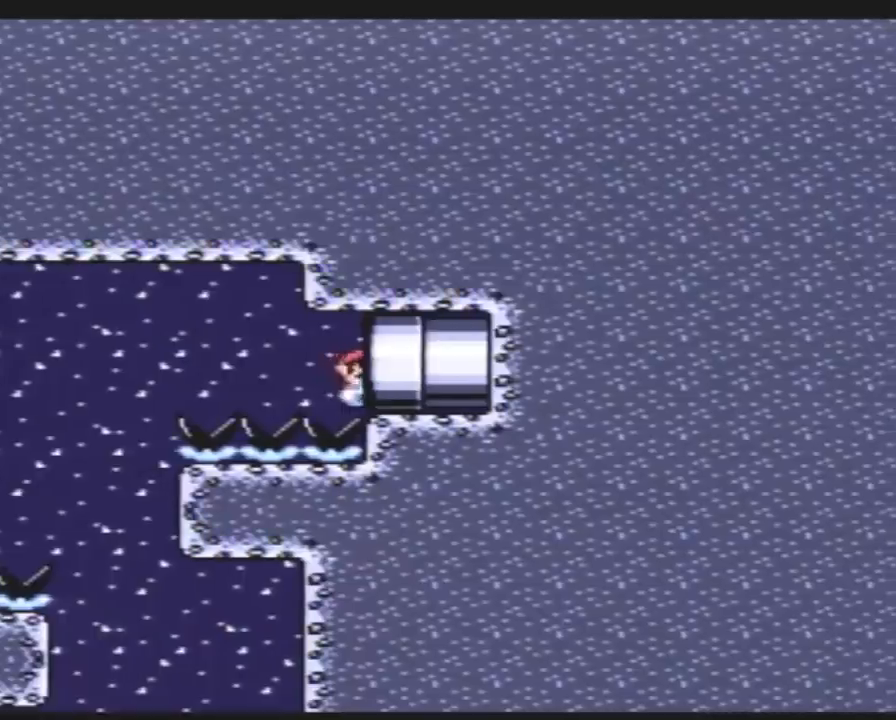
{"buttons": [], "events": [[117, "Y", "up"], [167, "DPAD_RIGHT", "up"]]}
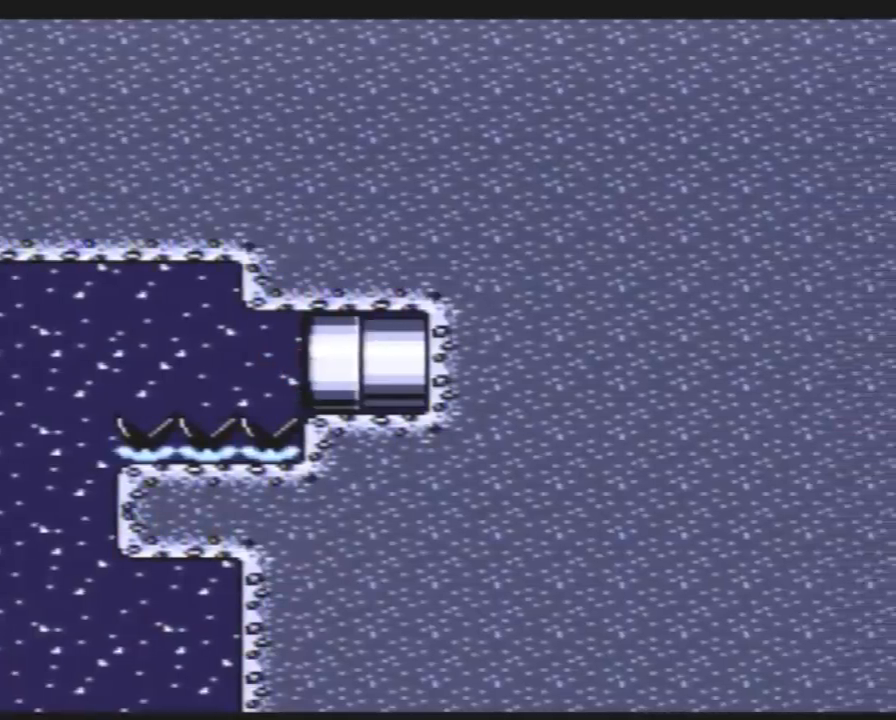
{"buttons": [], "events": []}
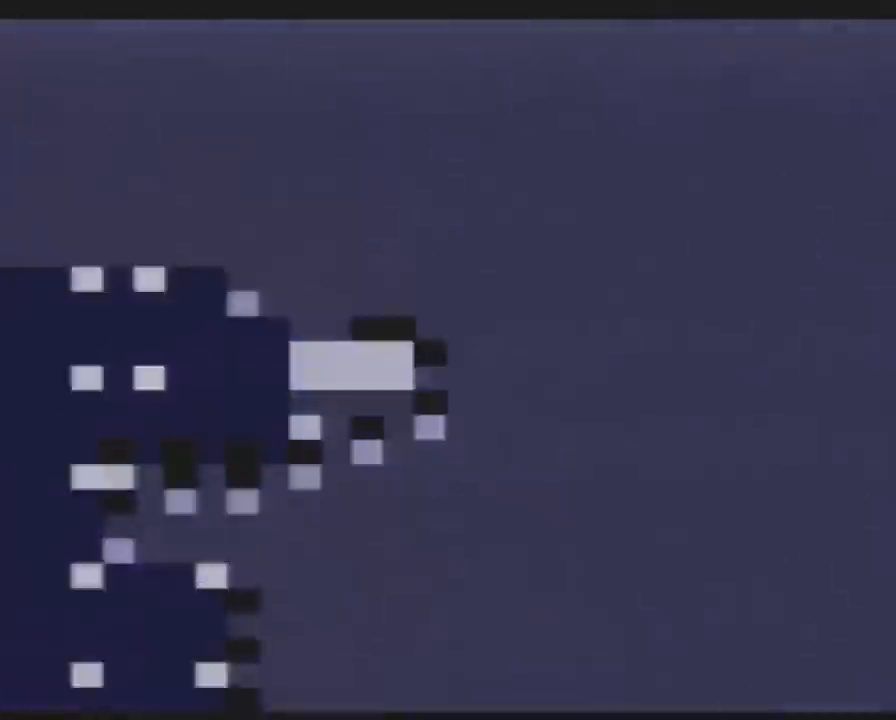
{"buttons": ["Y"], "events": [[200, "Y", "down"]]}
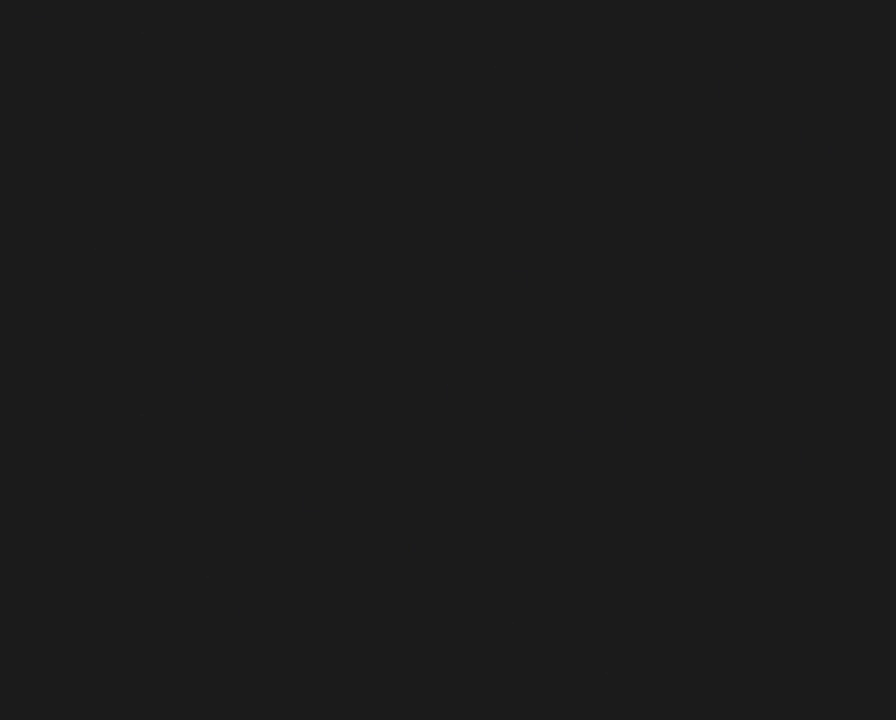
{"buttons": ["Y"], "events": []}
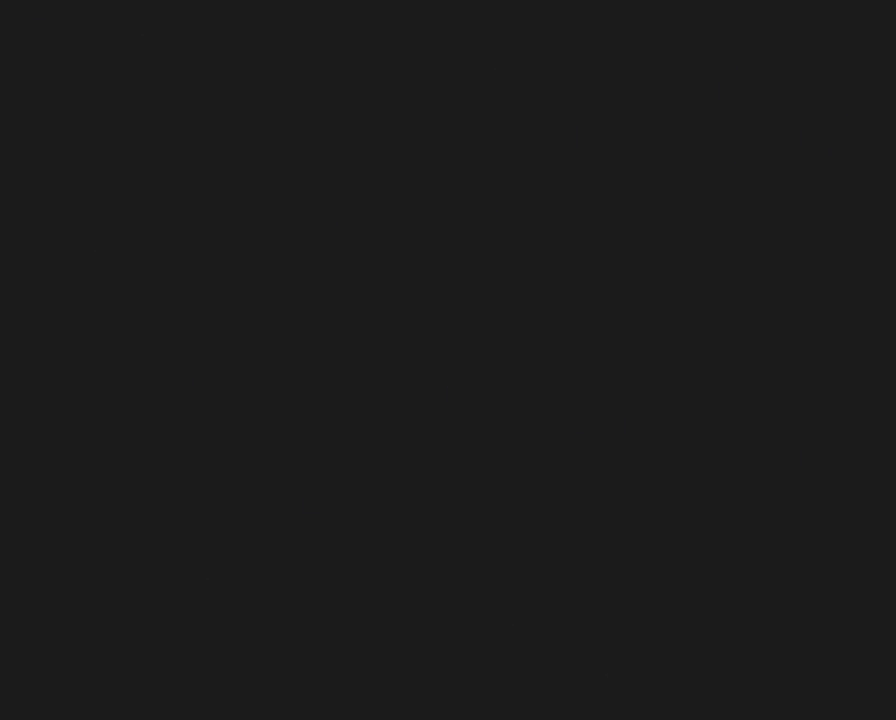
{"buttons": ["Y"], "events": []}
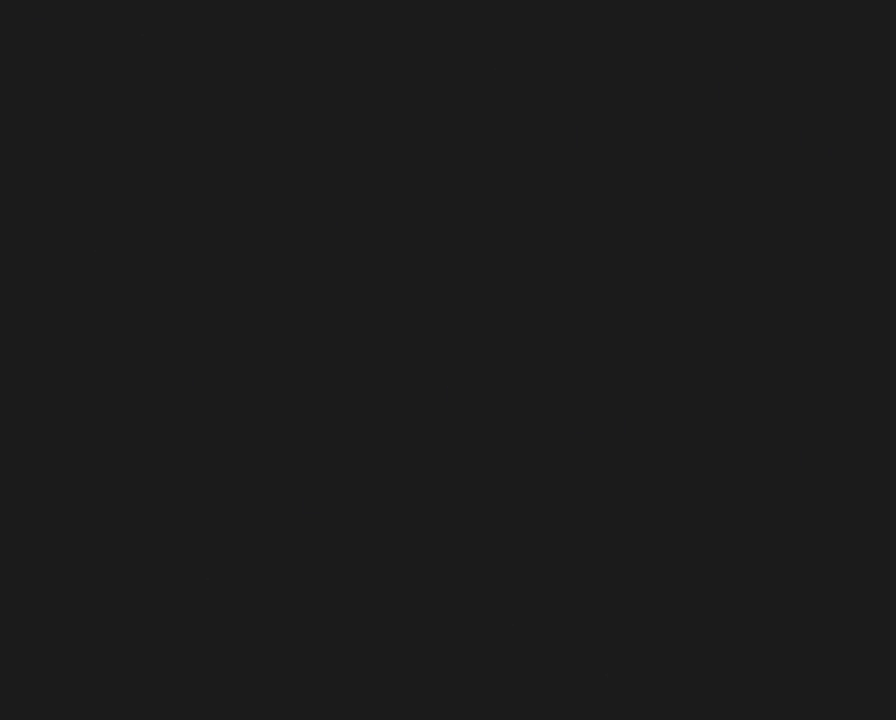
{"buttons": ["Y", "DPAD_RIGHT"], "events": [[433, "DPAD_RIGHT", "down"]]}
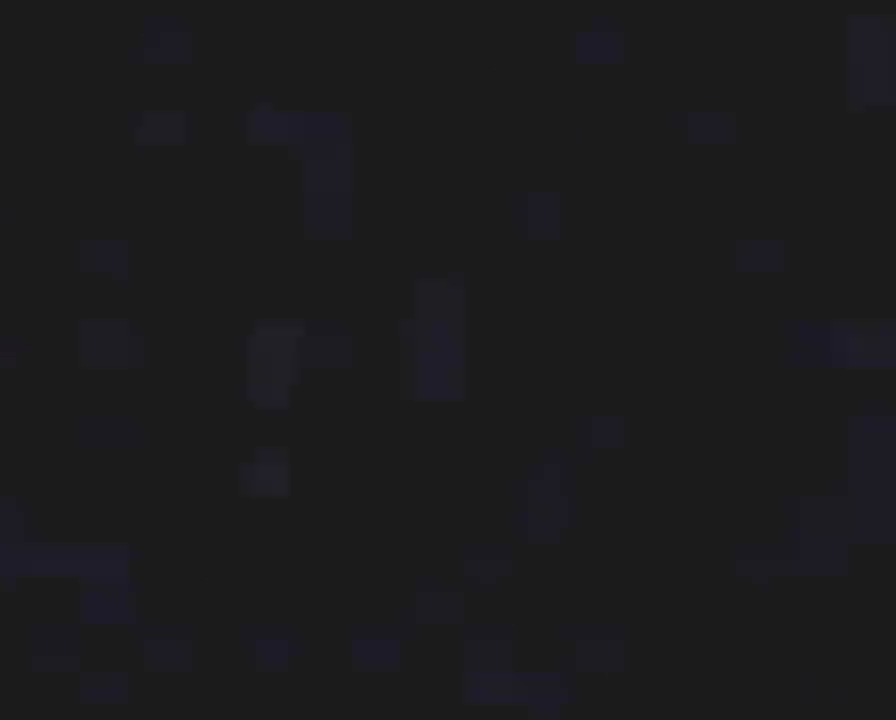
{"buttons": ["Y", "DPAD_RIGHT"], "events": []}
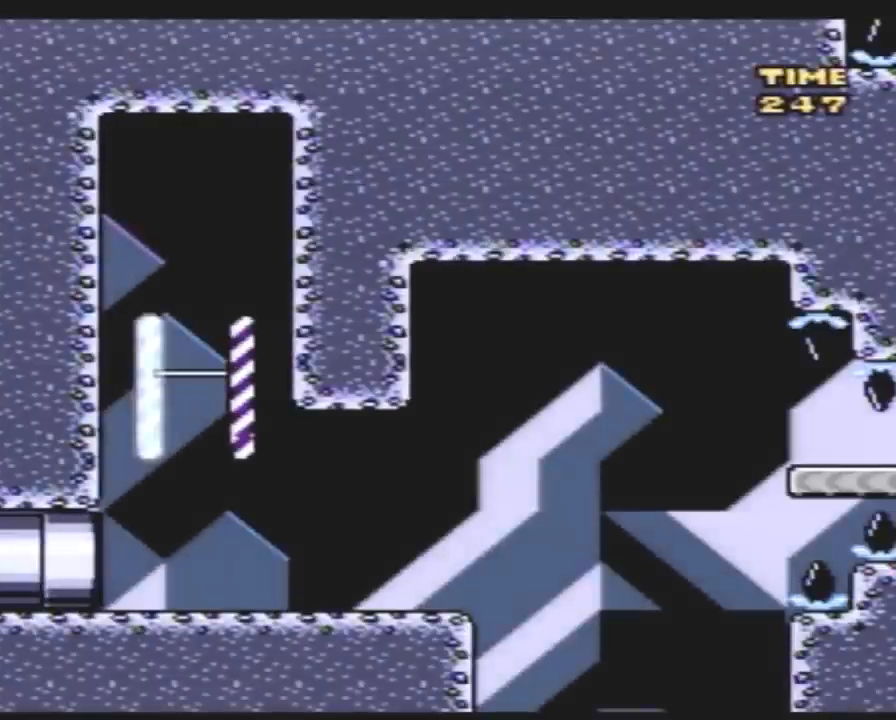
{"buttons": ["Y", "DPAD_RIGHT"], "events": []}
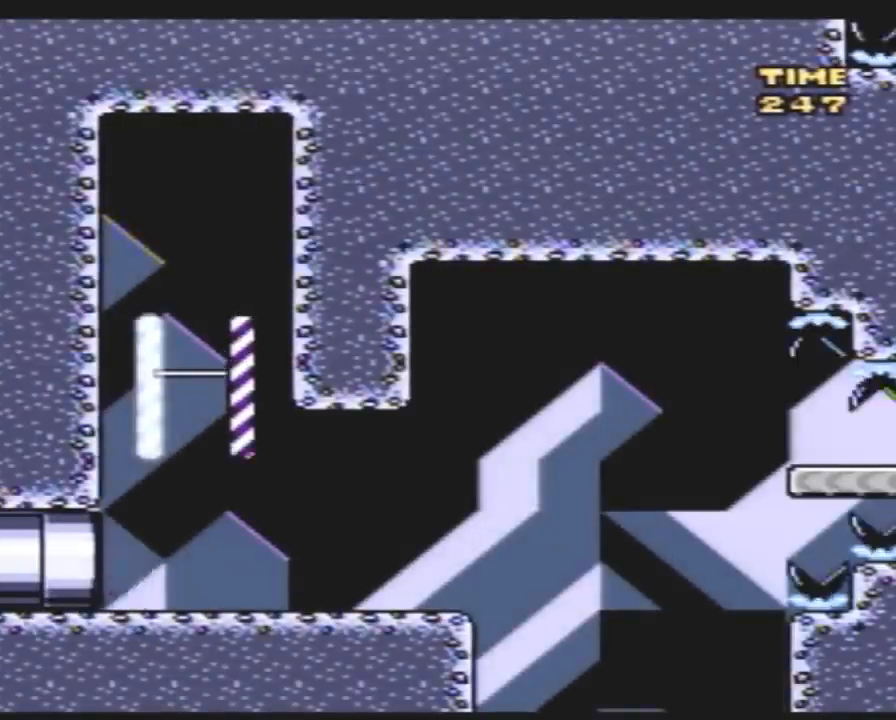
{"buttons": ["Y", "DPAD_RIGHT"], "events": []}
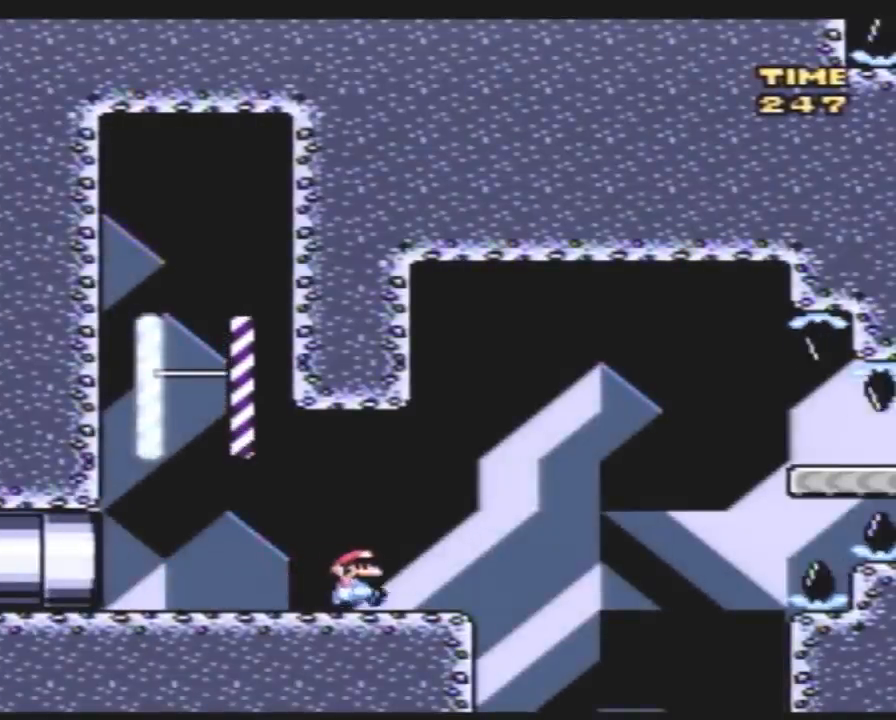
{"buttons": ["B", "Y", "DPAD_LEFT"], "events": [[150, "B", "down"], [300, "DPAD_LEFT", "down"], [300, "DPAD_RIGHT", "up"]]}
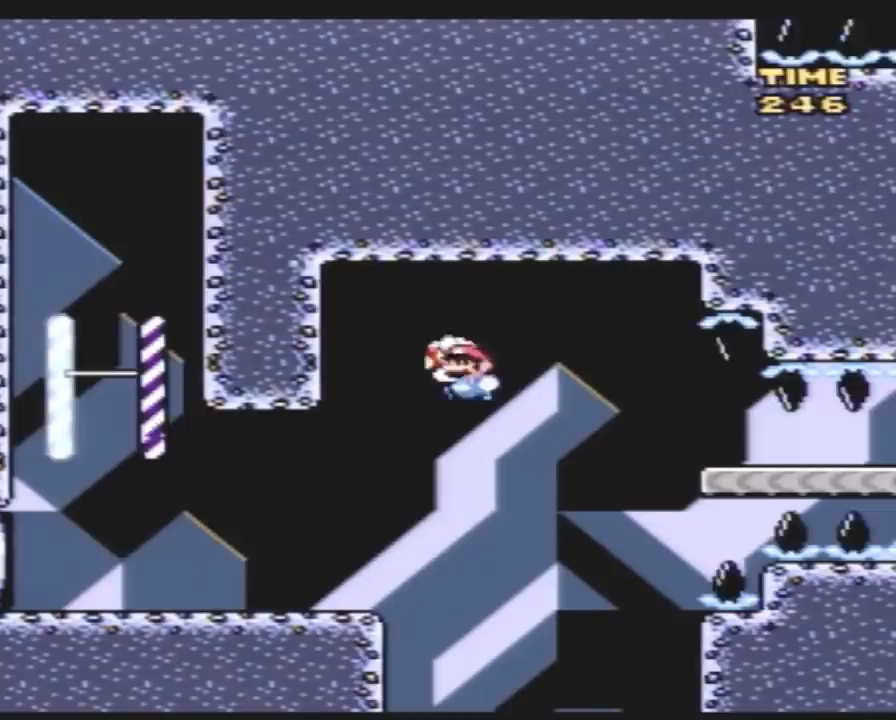
{"buttons": ["Y", "DPAD_LEFT"], "events": [[17, "DPAD_LEFT", "up"], [200, "B", "up"], [200, "DPAD_LEFT", "down"], [383, "DPAD_LEFT", "up"], [483, "DPAD_LEFT", "down"]]}